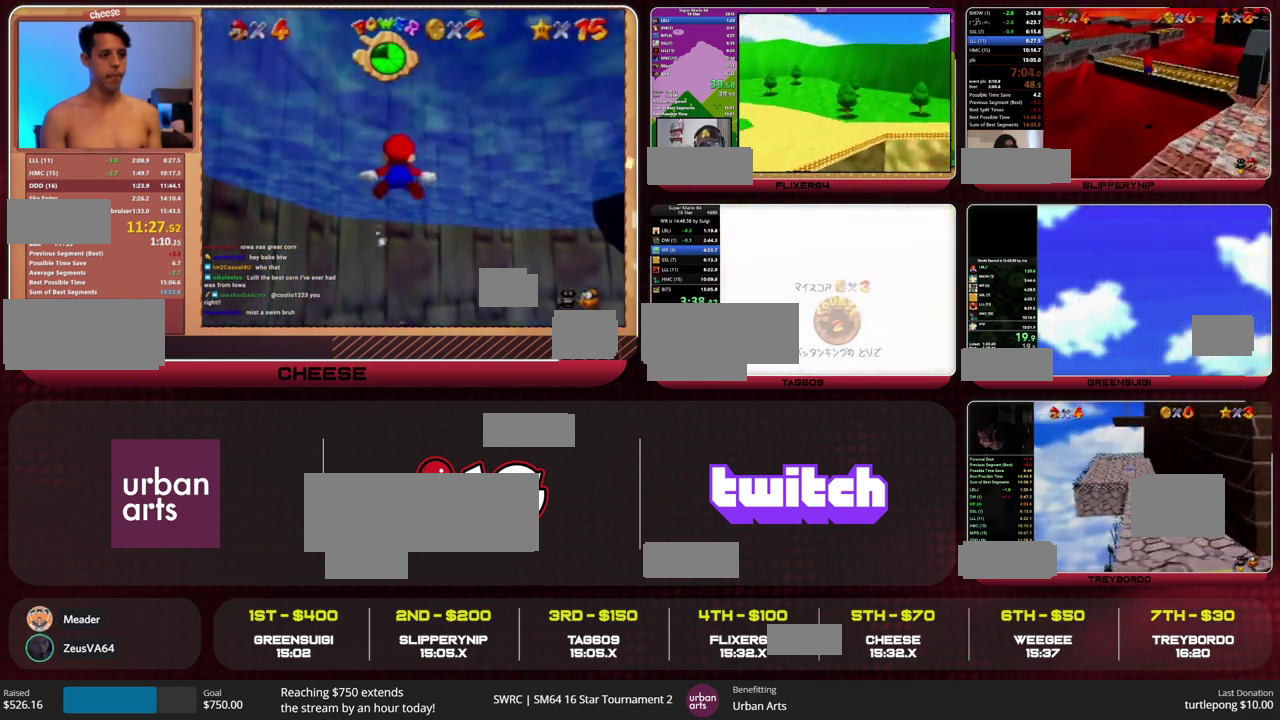
Gameplay with a controller (Nintendo layout); each line is a JSON object with the inputs held at the frame after it. "events" lists button and stick changes between this image and that frame as [ms after this image, input, new state], when the widget could be followed in between. This overlay highlights the sticks when they move; stick clicks (L3) are not distinguishable. Not read: L1 L3 R1 R3 START.
{"buttons": [], "left_stick": "center", "events": [[33, "B", "down"], [100, "A", "up"], [100, "B", "up"], [167, "A", "down"], [200, "B", "down"], [400, "A", "up"], [400, "B", "up"]]}
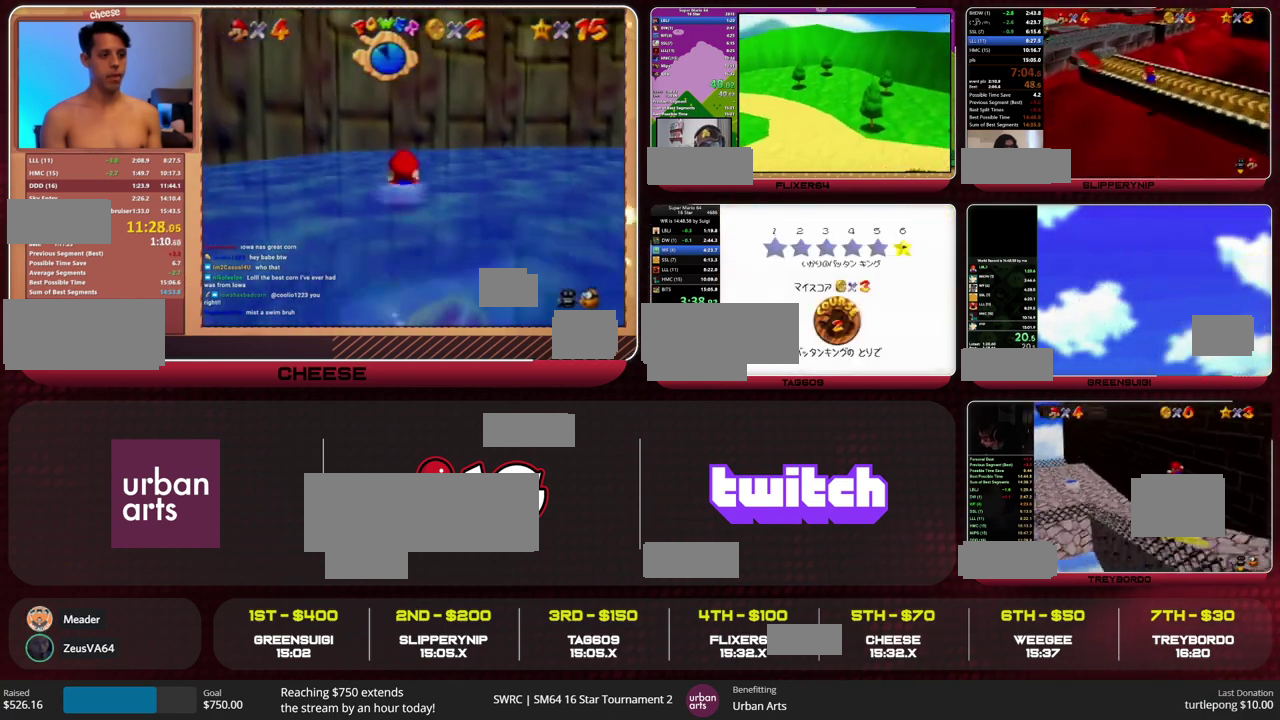
{"buttons": [], "left_stick": "center", "events": [[100, "A", "down"], [133, "B", "down"], [200, "B", "up"], [267, "B", "down"], [333, "B", "up"], [400, "B", "down"], [467, "A", "up"], [467, "B", "up"]]}
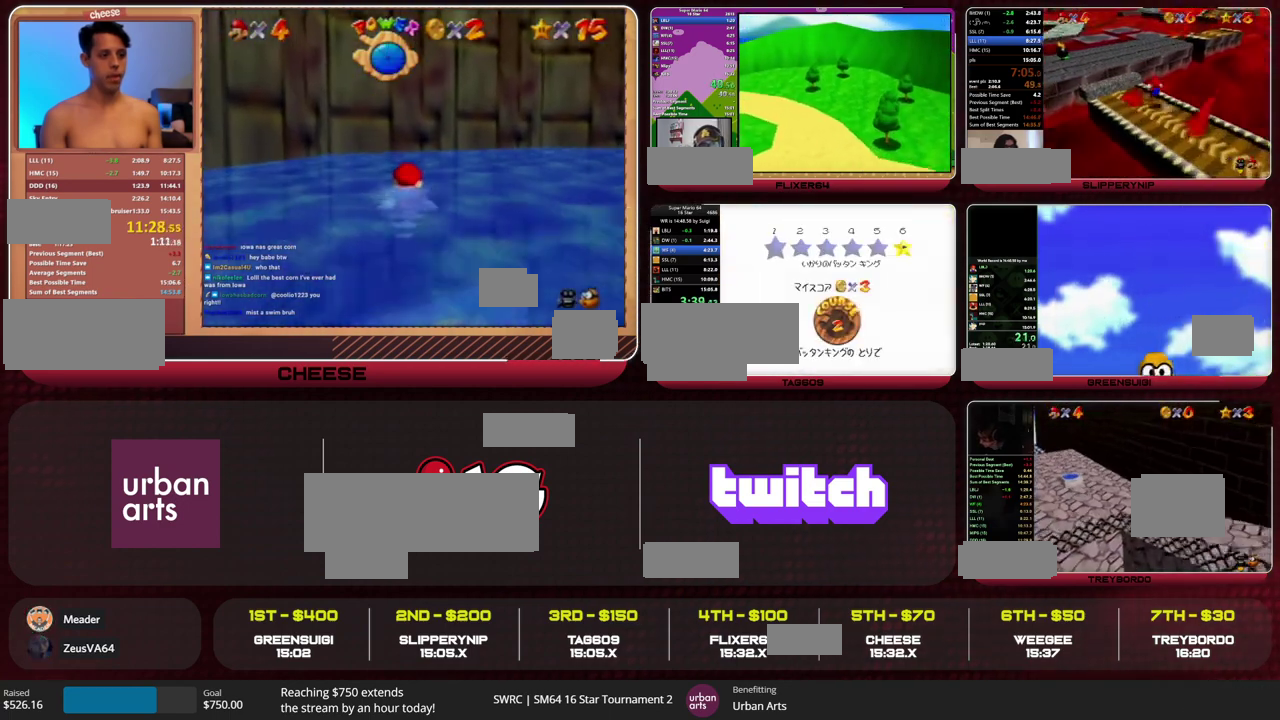
{"buttons": [], "left_stick": "center", "events": []}
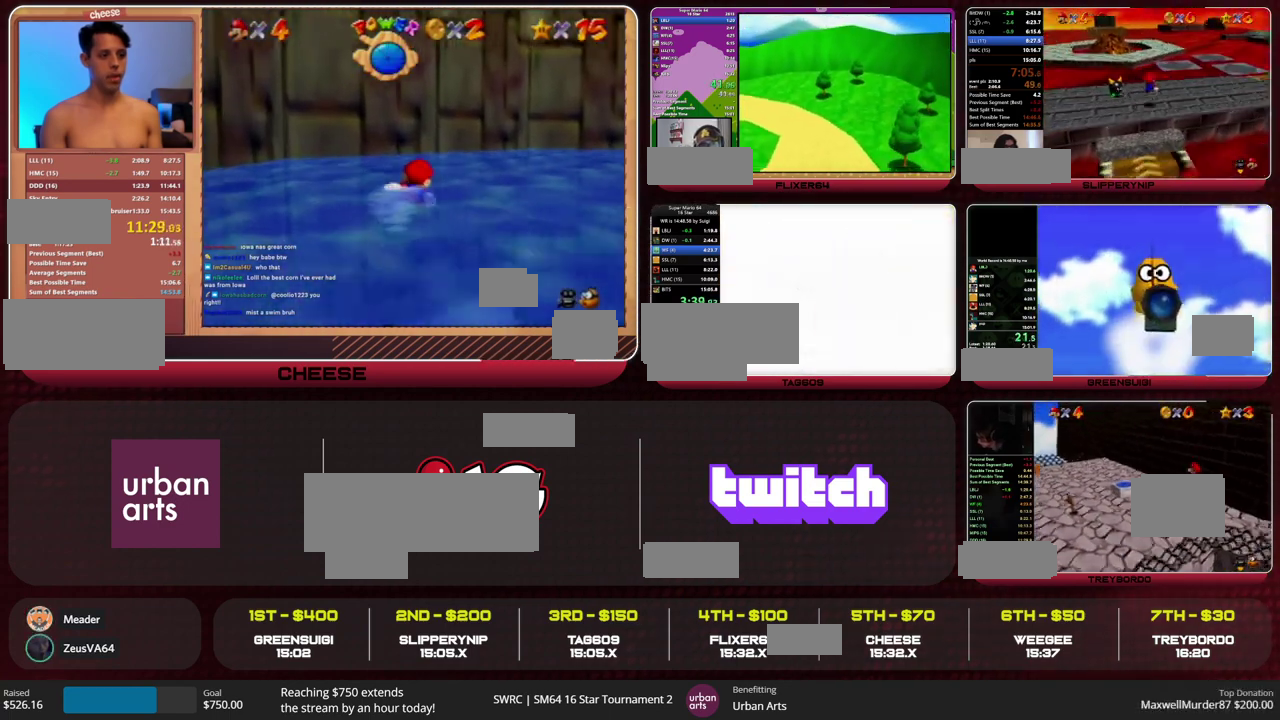
{"buttons": ["C_DOWN"], "left_stick": "up", "events": [[300, "left_stick", "up"], [467, "C_DOWN", "down"]]}
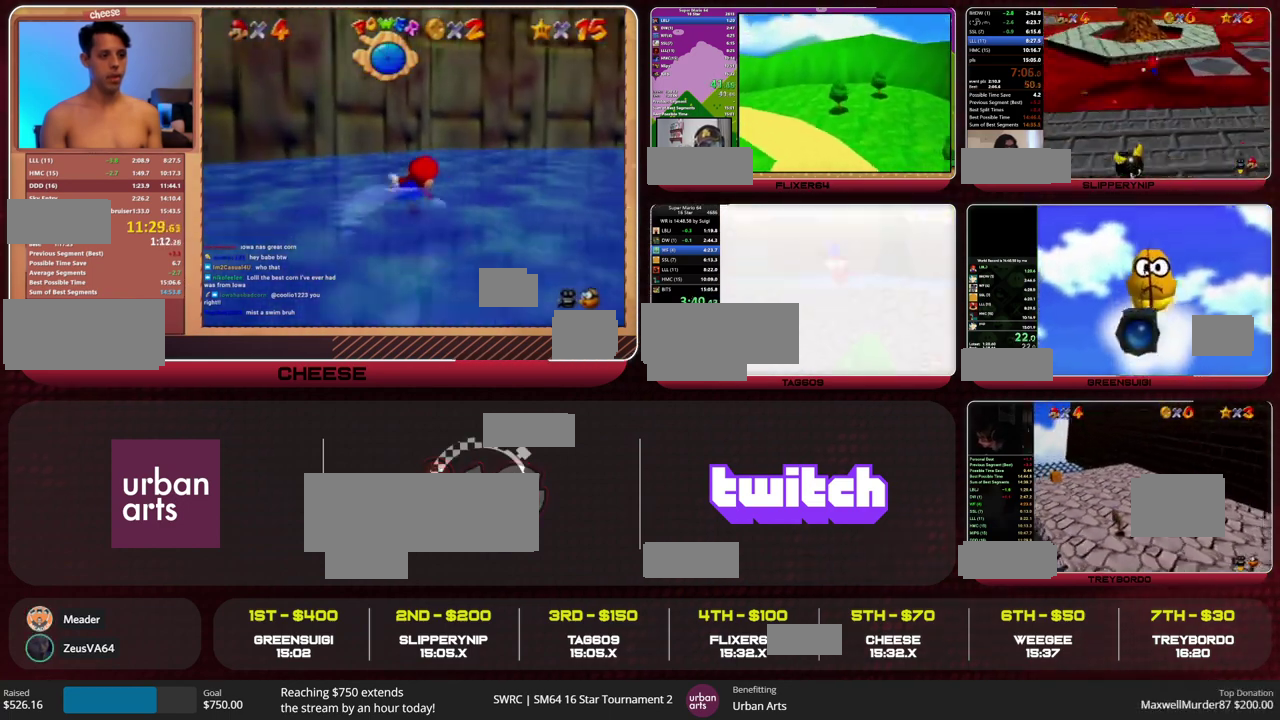
{"buttons": [], "left_stick": "up", "events": [[67, "C_DOWN", "up"]]}
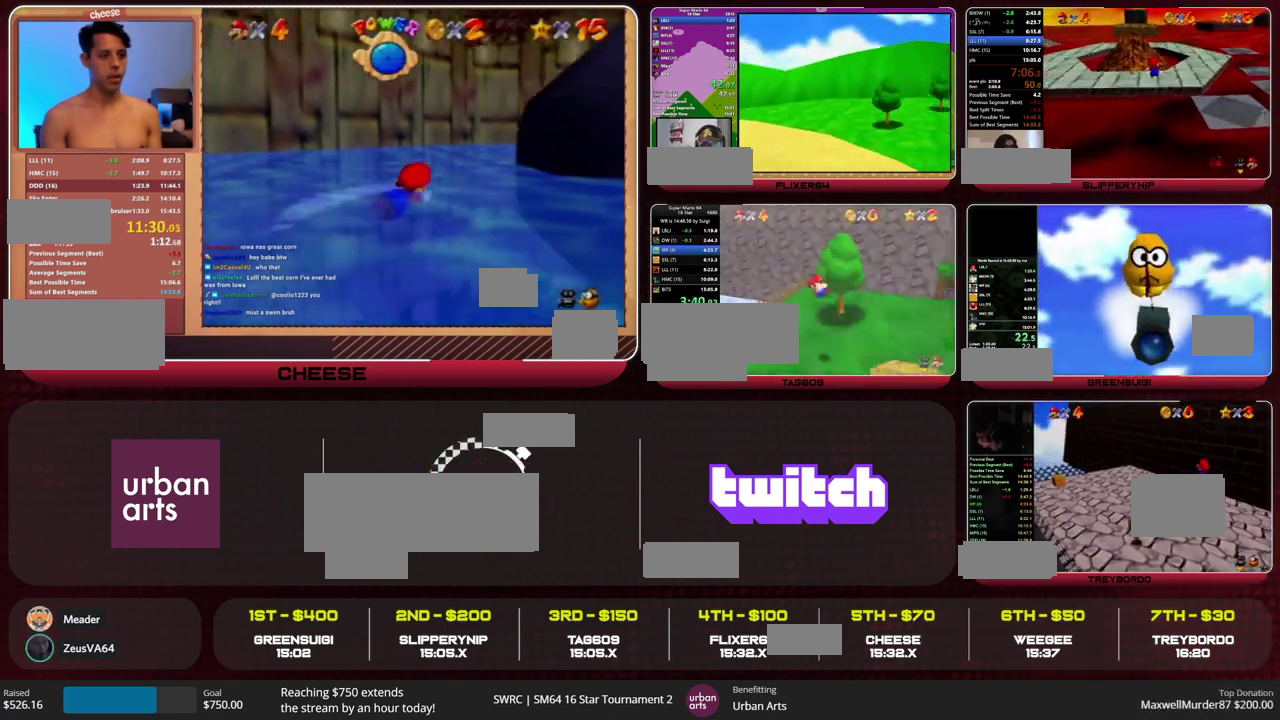
{"buttons": [], "left_stick": "up", "events": []}
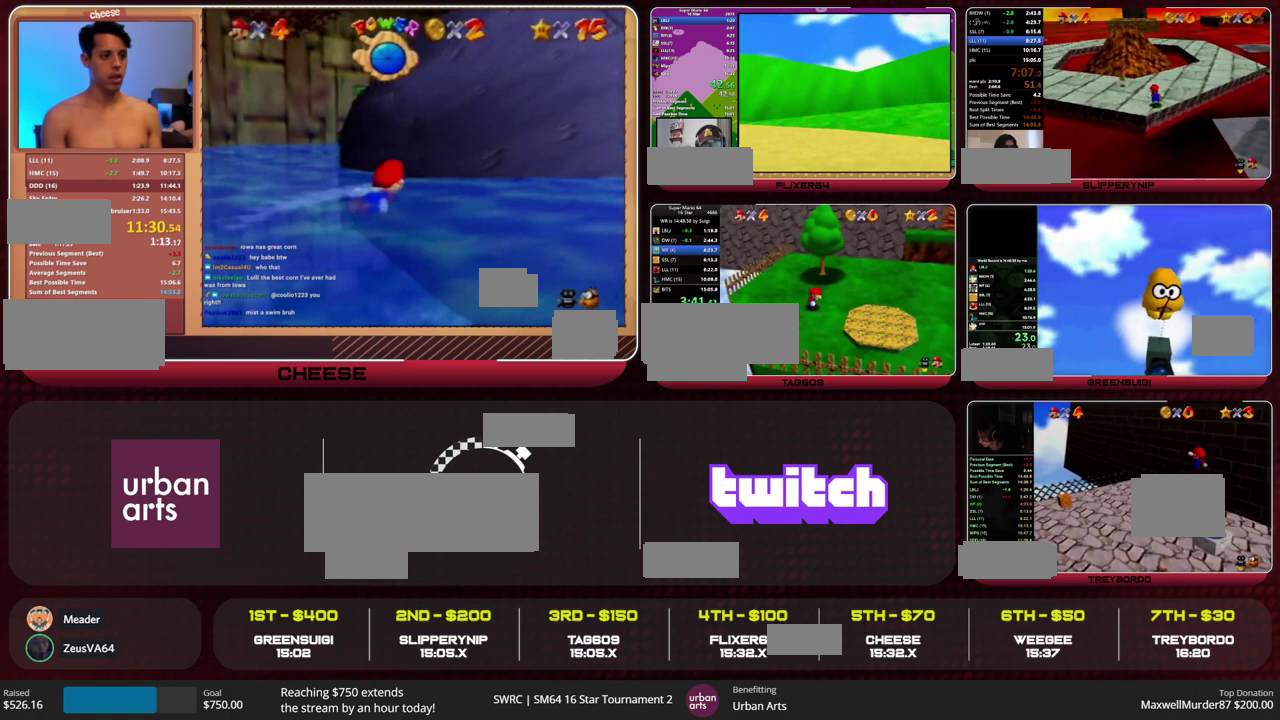
{"buttons": ["Z"], "left_stick": "up", "events": [[267, "Z", "down"], [333, "A", "down"], [467, "A", "up"]]}
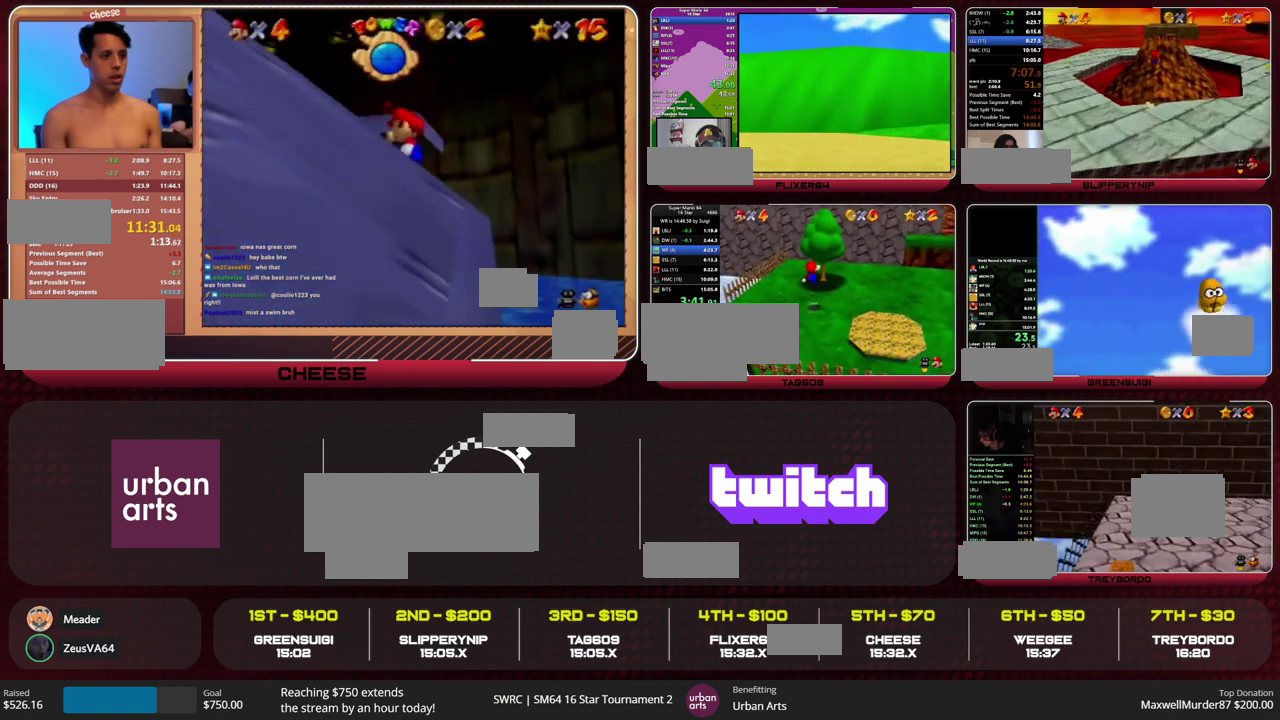
{"buttons": ["A"], "left_stick": "up", "events": [[33, "Z", "up"], [433, "A", "down"]]}
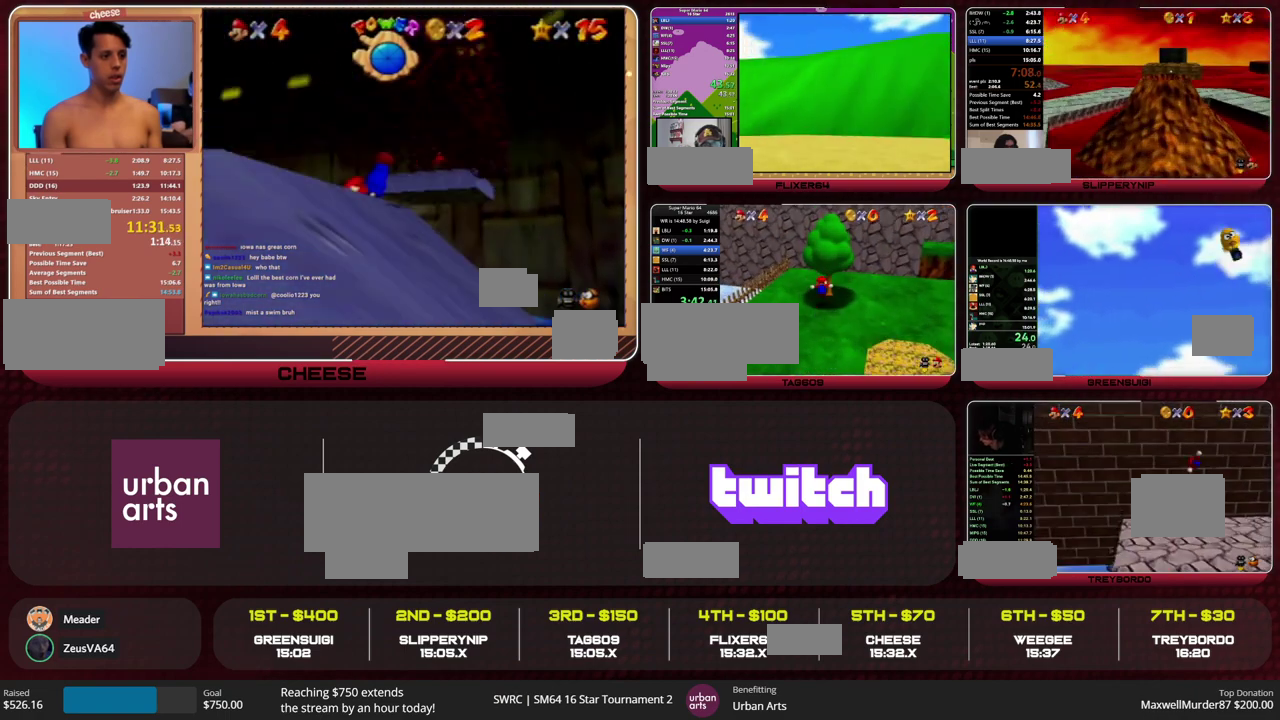
{"buttons": [], "left_stick": "up", "events": [[133, "A", "up"], [200, "C_LEFT", "down"], [300, "C_LEFT", "up"]]}
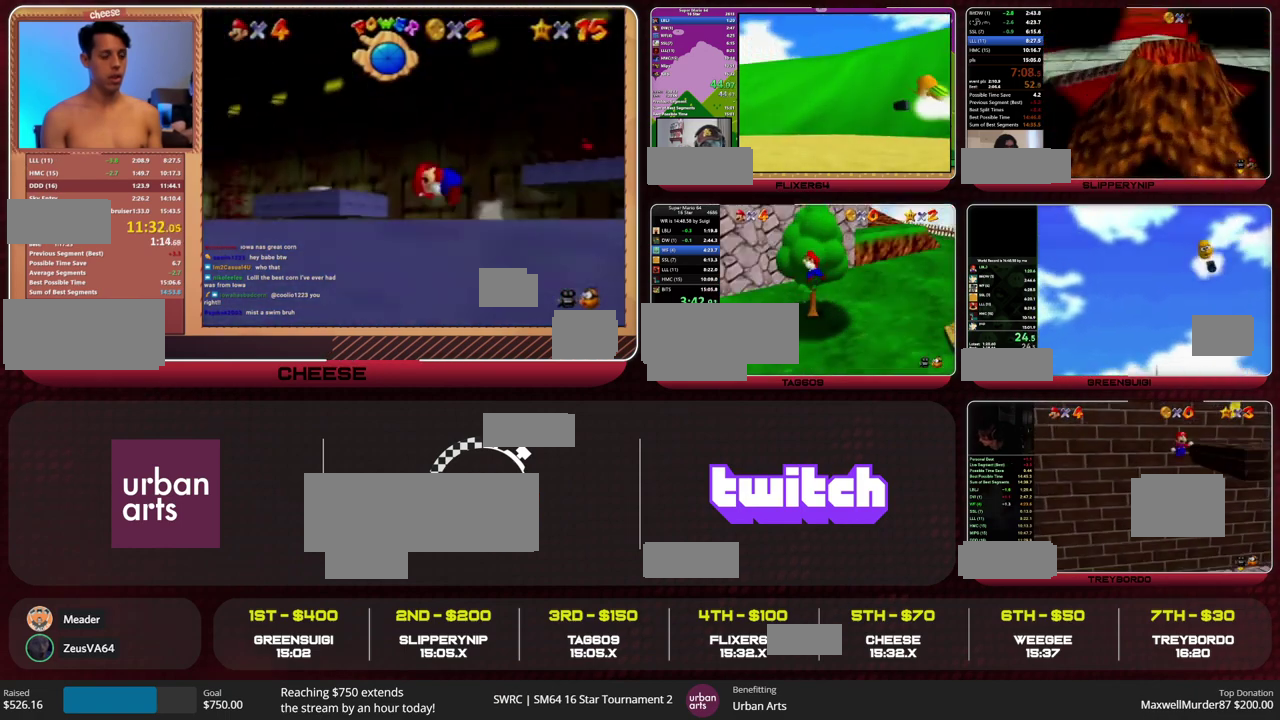
{"buttons": [], "left_stick": "up", "events": []}
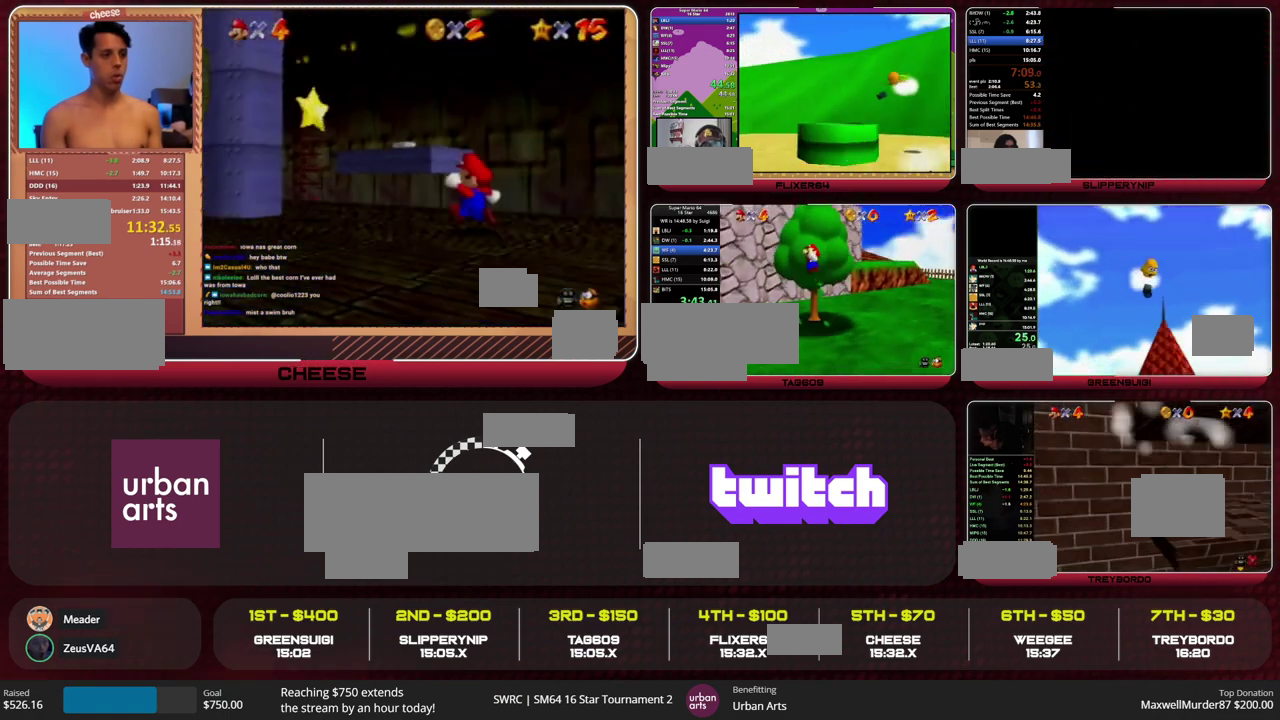
{"buttons": ["A", "B"], "left_stick": "up", "events": [[233, "A", "down"], [500, "B", "down"]]}
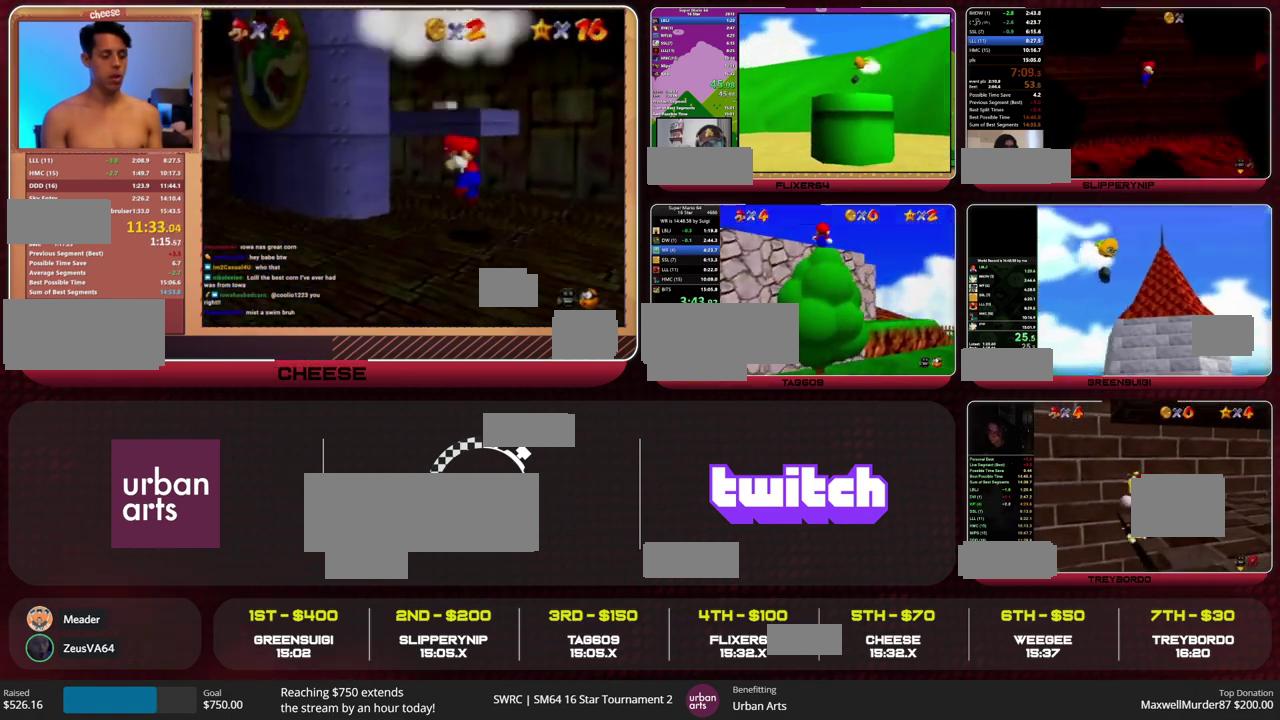
{"buttons": ["B"], "left_stick": "up", "events": [[33, "A", "up"], [33, "B", "up"], [500, "B", "down"]]}
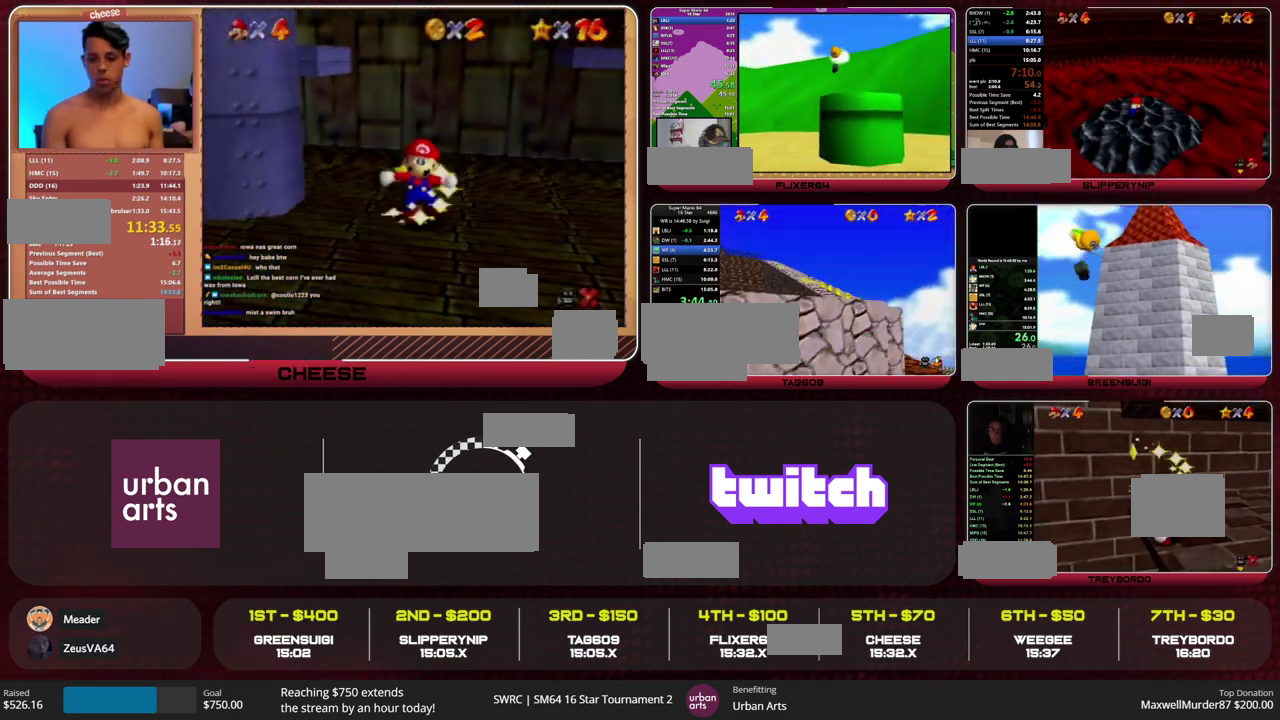
{"buttons": ["A"], "left_stick": "up", "events": [[33, "A", "down"], [100, "A", "up"], [100, "B", "up"], [367, "left_stick", "down-right"], [433, "A", "down"], [433, "B", "down"], [433, "left_stick", "up"], [500, "B", "up"]]}
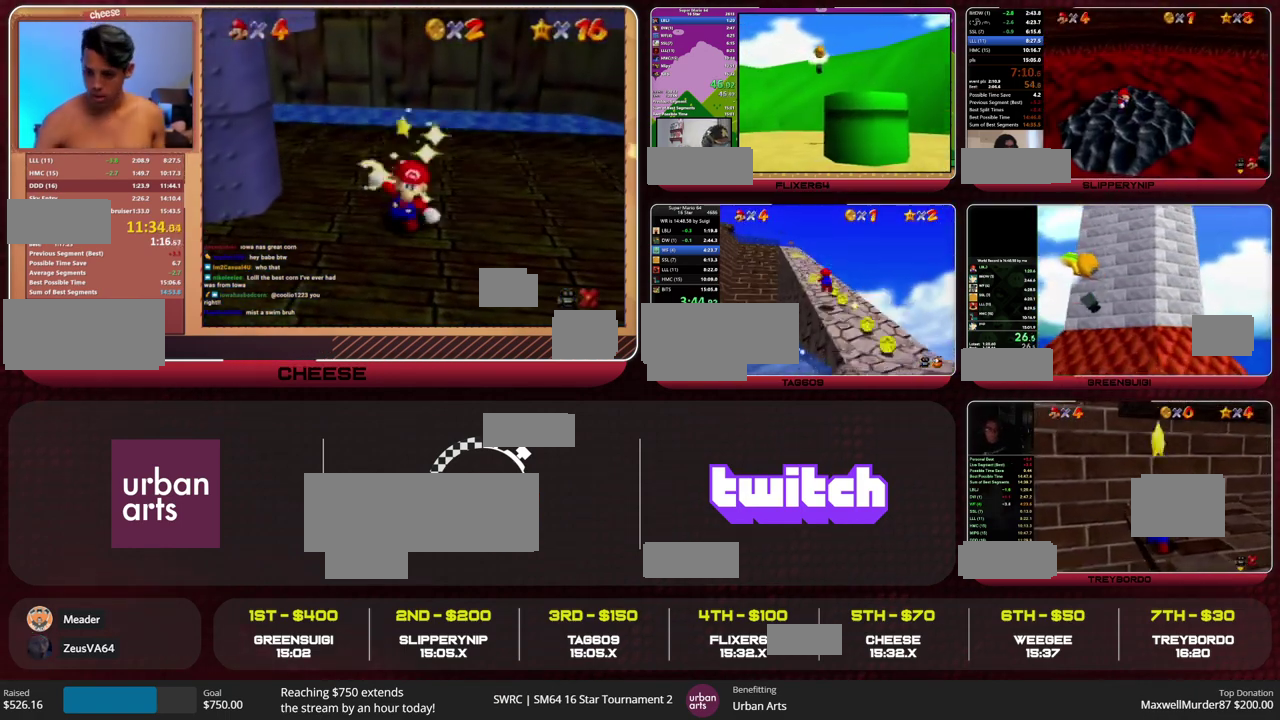
{"buttons": [], "left_stick": "up", "events": [[33, "A", "up"]]}
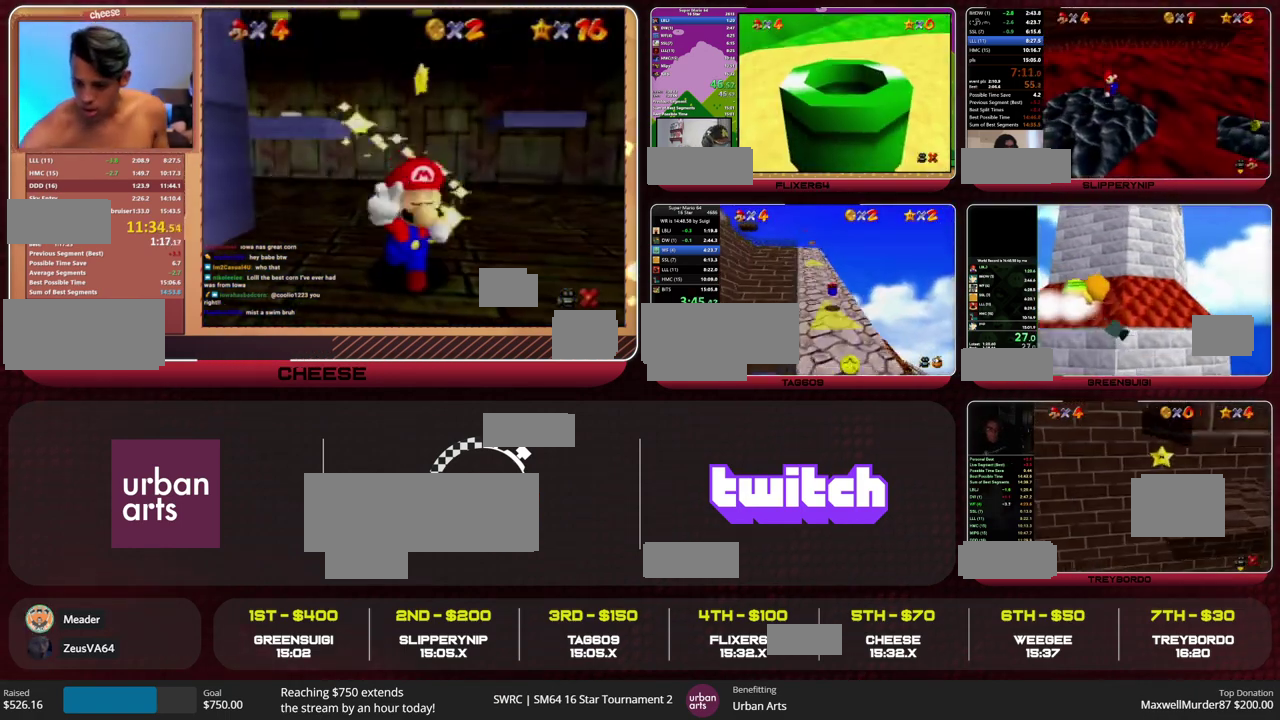
{"buttons": ["A", "B"], "left_stick": "up", "events": [[67, "A", "down"], [67, "B", "down"], [133, "B", "up"], [167, "A", "up"], [467, "A", "down"], [467, "B", "down"]]}
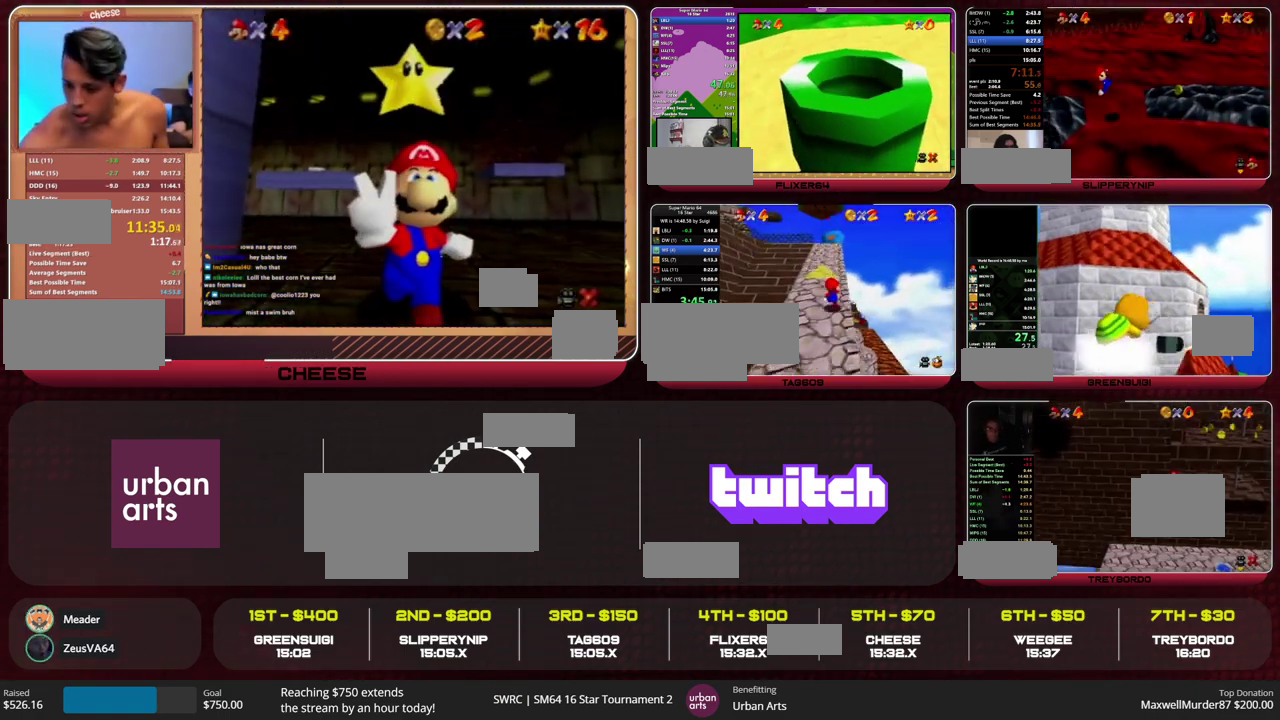
{"buttons": [], "left_stick": "up-right", "events": [[33, "B", "up"], [67, "A", "up"], [267, "left_stick", "up-right"]]}
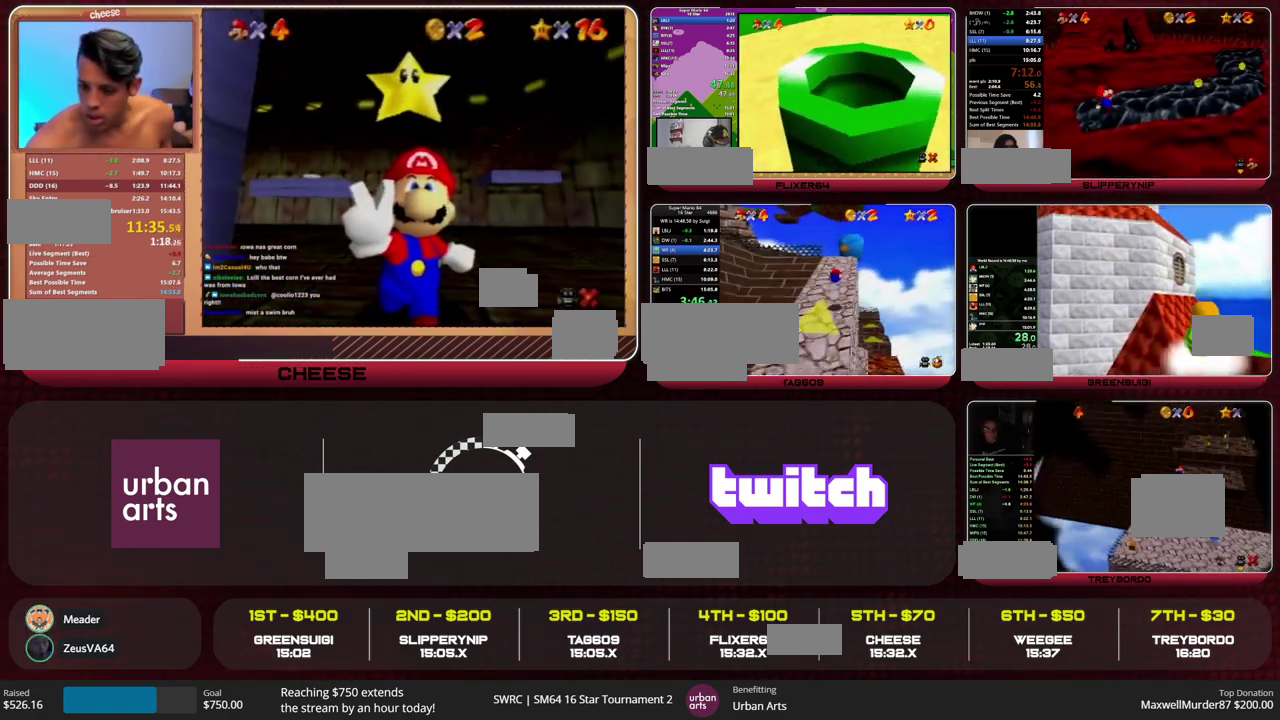
{"buttons": [], "left_stick": "up", "events": [[100, "C_RIGHT", "down"], [133, "A", "down"], [133, "B", "down"], [167, "C_RIGHT", "up"], [267, "A", "up"], [267, "B", "up"], [467, "left_stick", "up"]]}
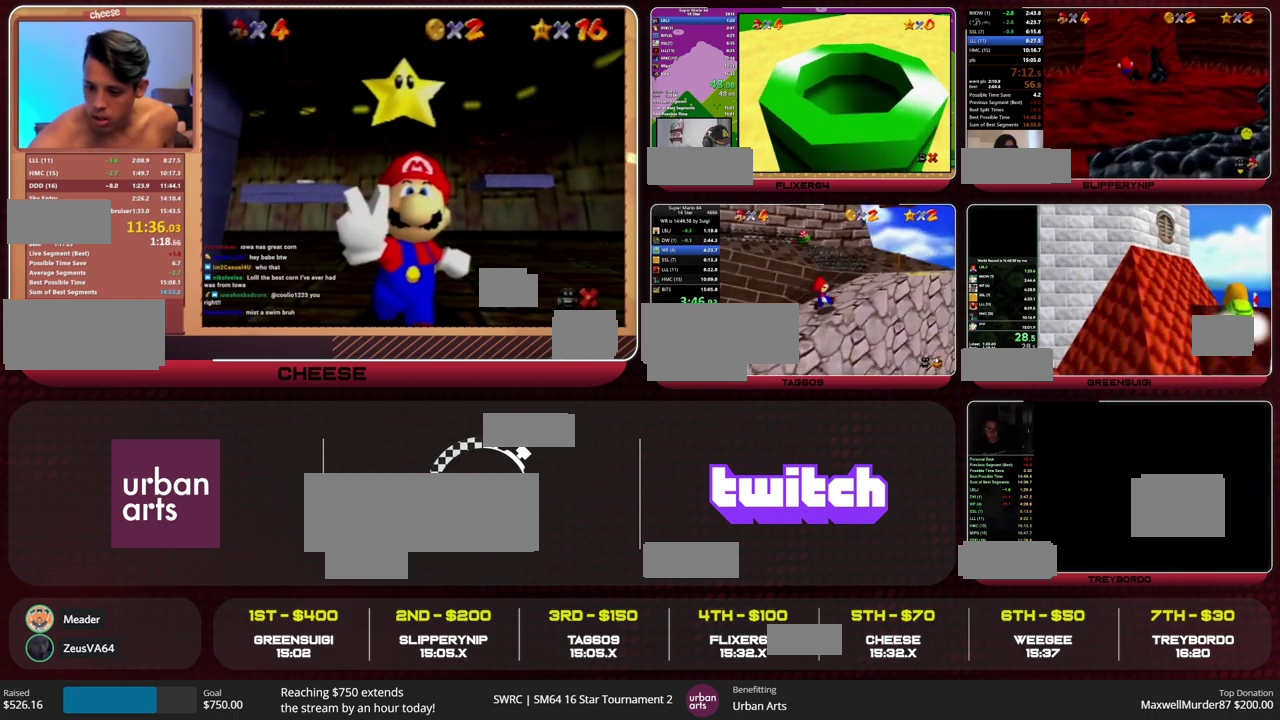
{"buttons": [], "left_stick": "up", "events": [[133, "A", "down"], [133, "B", "down"], [233, "A", "up"], [233, "B", "up"]]}
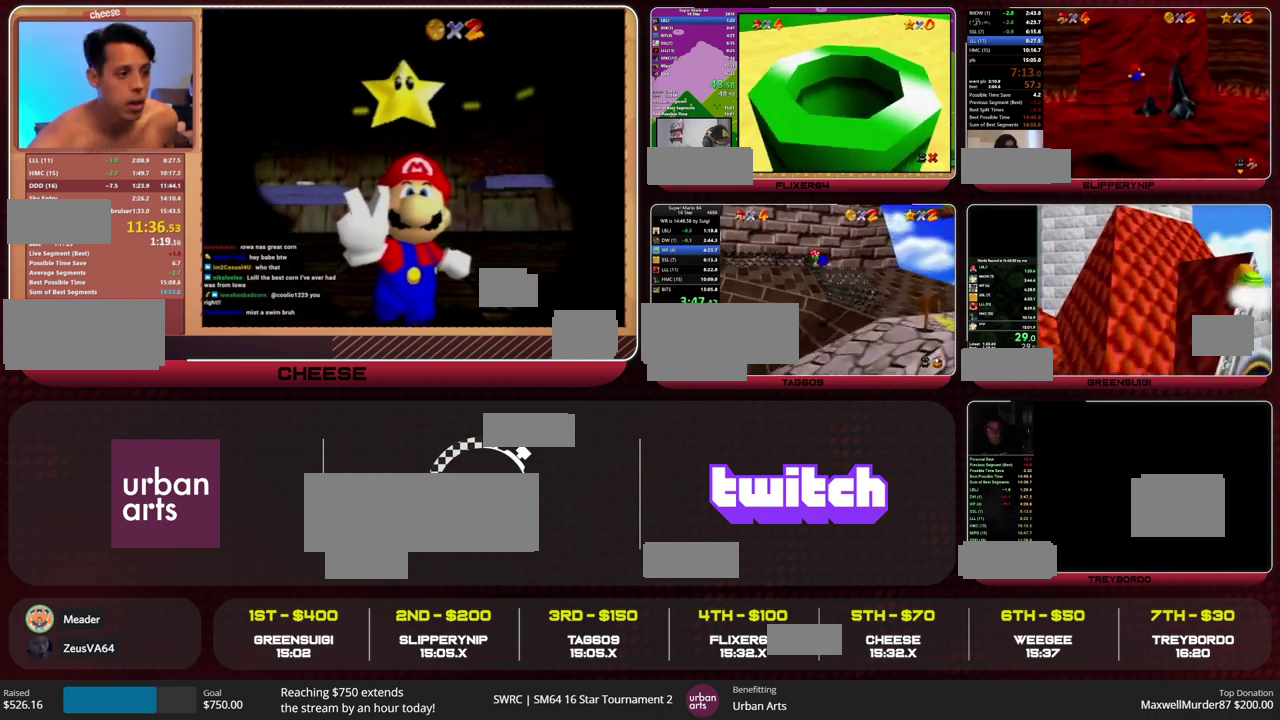
{"buttons": [], "left_stick": "up-right", "events": [[233, "left_stick", "up-right"]]}
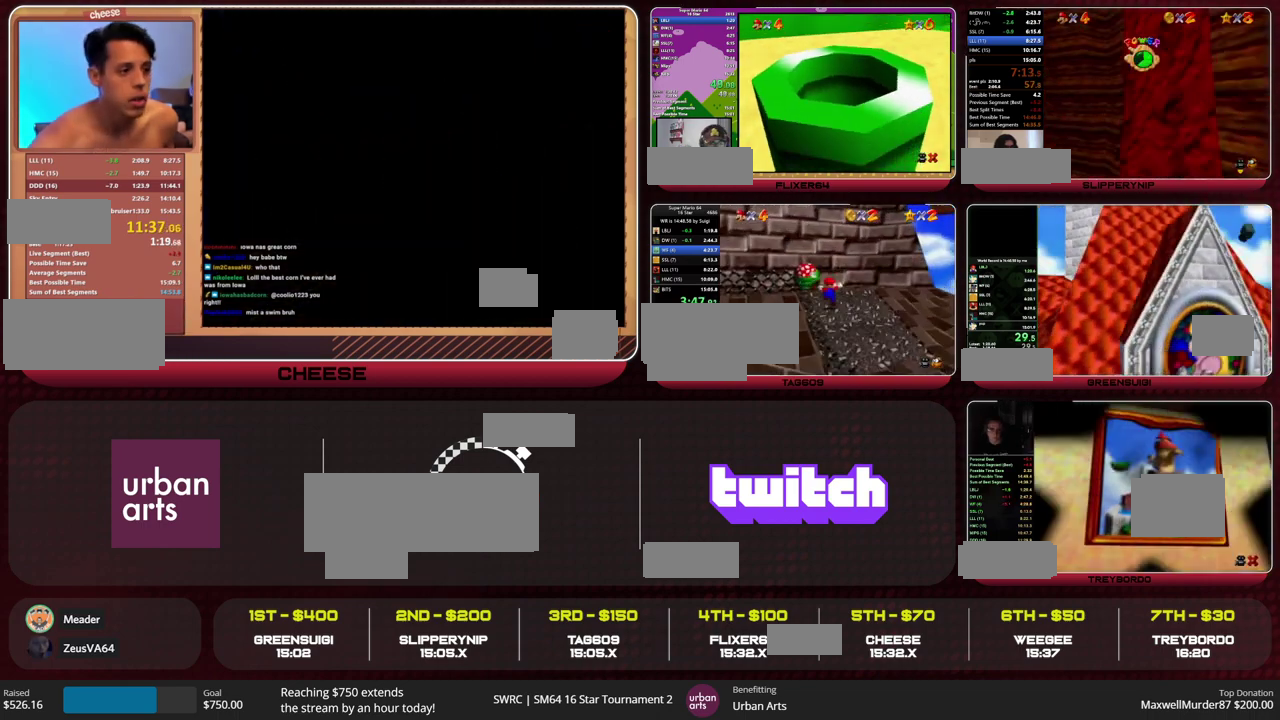
{"buttons": [], "left_stick": "up-right", "events": [[33, "left_stick", "up"], [67, "A", "down"], [400, "A", "up"], [400, "left_stick", "up-right"]]}
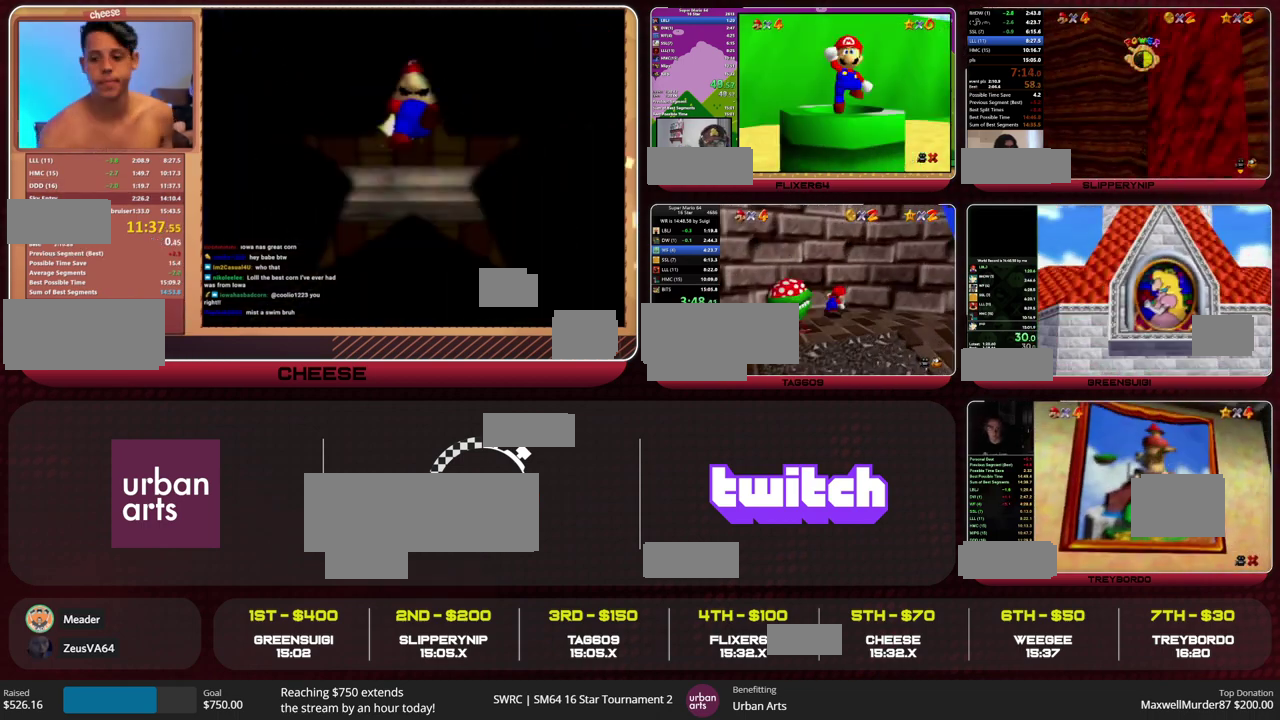
{"buttons": ["A"], "left_stick": "up", "events": [[67, "left_stick", "down-right"], [133, "left_stick", "down"], [233, "left_stick", "up"], [267, "A", "down"]]}
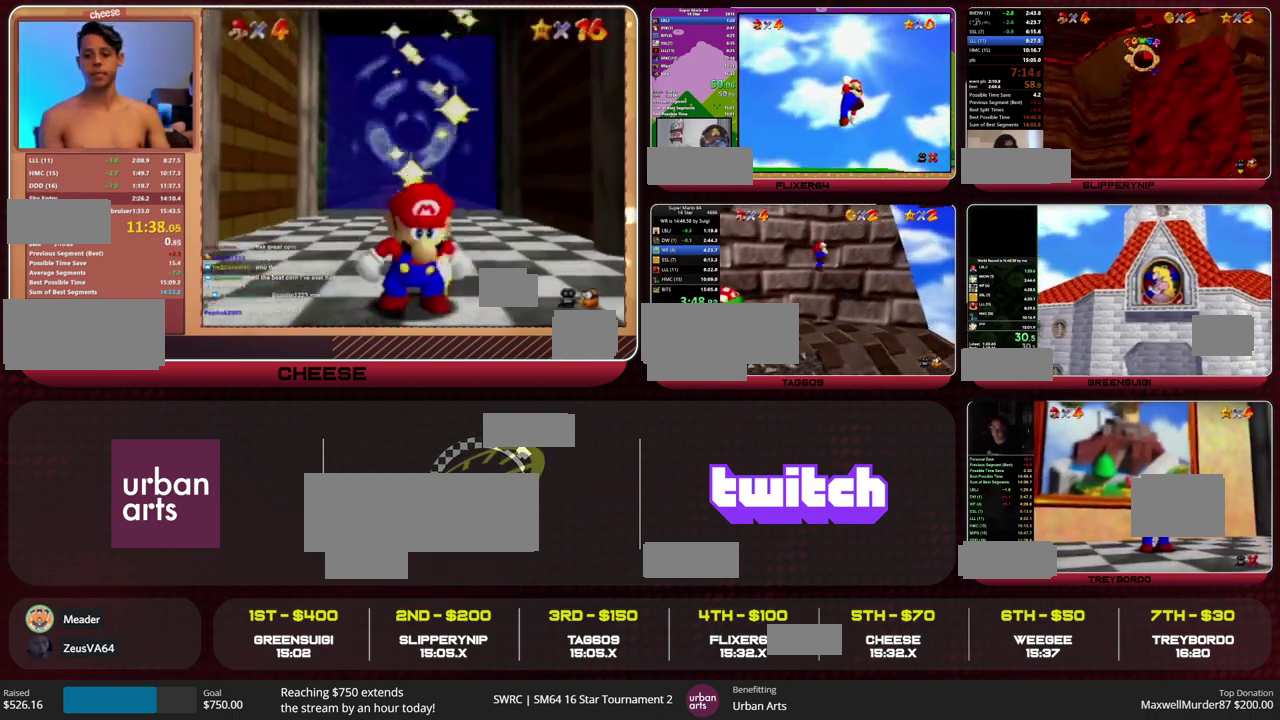
{"buttons": [], "left_stick": "down-right", "events": [[167, "A", "up"], [333, "A", "down"], [333, "B", "down"], [333, "left_stick", "right"], [433, "A", "up"], [433, "B", "up"], [433, "left_stick", "down-right"]]}